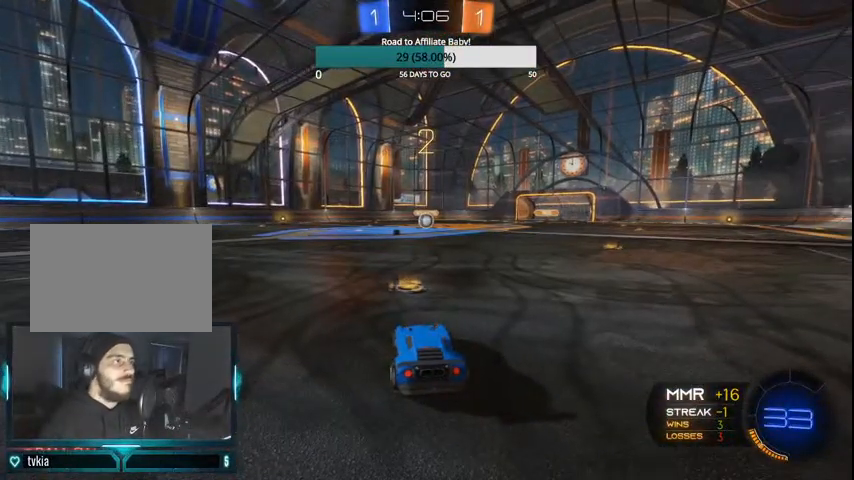
Gameplay with a controller (PlayStation layout); each line is a JSON object with the inputs held at the frame after it. "events" lists button and stick changes between this image and that frame as [ms after this image, input, new state], when the widget could be followed in between.
{"buttons": ["CIRCLE", "R2"], "left_stick": "center", "right_stick": "center", "events": []}
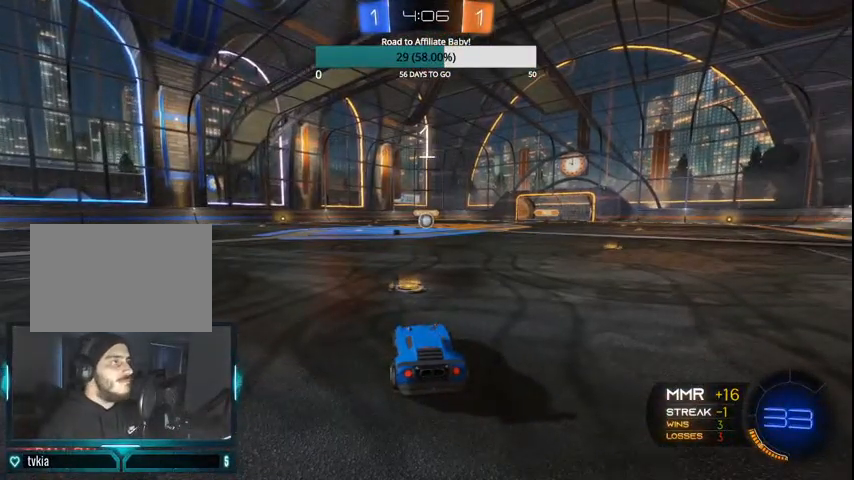
{"buttons": ["CIRCLE", "R2"], "left_stick": "center", "right_stick": "center", "events": []}
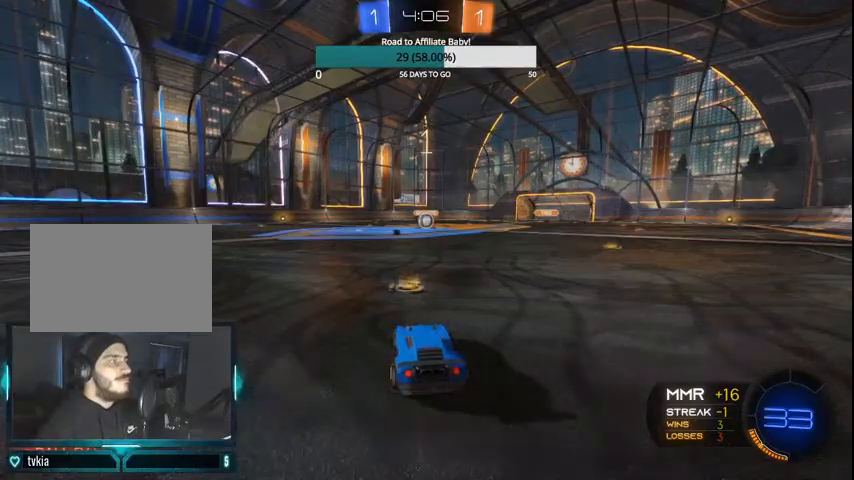
{"buttons": ["CIRCLE", "R2"], "left_stick": "center", "right_stick": "center", "events": []}
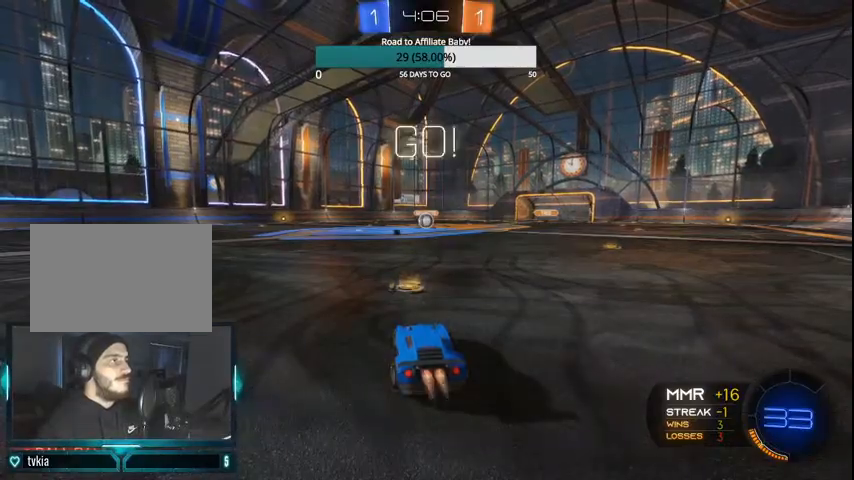
{"buttons": ["CROSS", "CIRCLE", "R2"], "left_stick": "left", "right_stick": "center", "events": [[267, "left_stick", "right"], [400, "CROSS", "down"], [467, "left_stick", "left"]]}
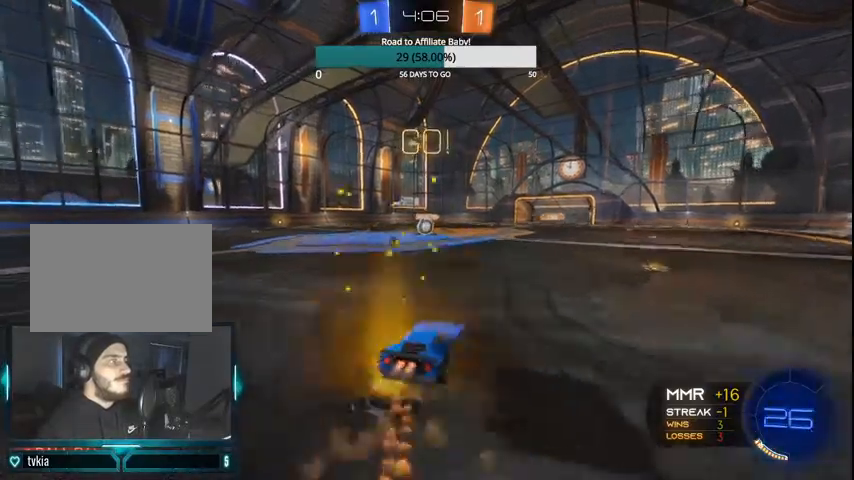
{"buttons": ["CIRCLE", "R2"], "left_stick": "left", "right_stick": "center", "events": [[133, "CROSS", "up"]]}
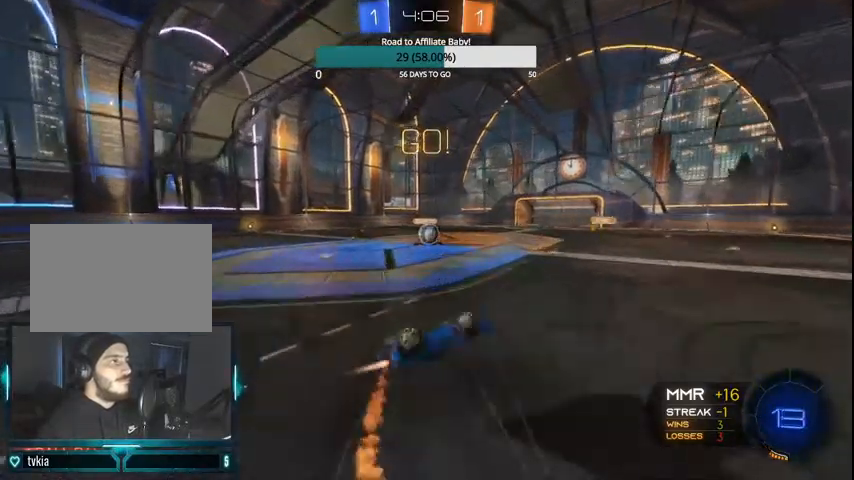
{"buttons": ["CIRCLE", "R2"], "left_stick": "center", "right_stick": "center", "events": [[100, "CIRCLE", "up"], [233, "CIRCLE", "down"], [300, "left_stick", "center"]]}
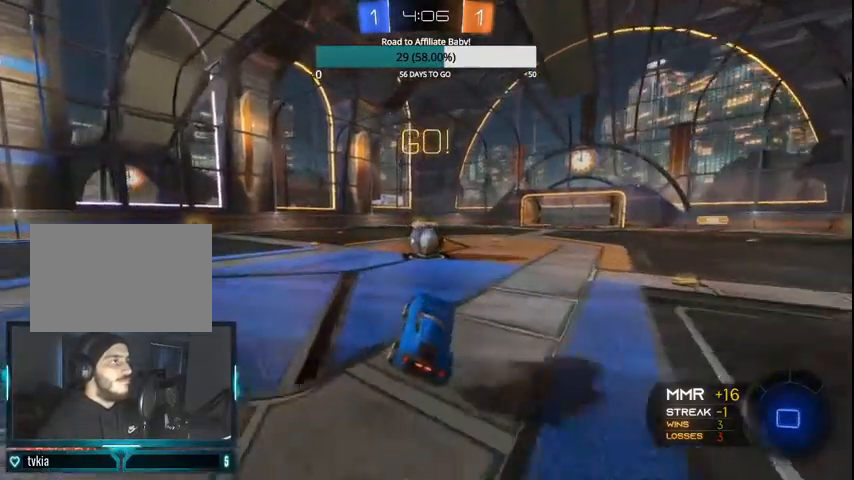
{"buttons": ["CROSS", "CIRCLE", "L1", "R2"], "left_stick": "right", "right_stick": "center", "events": [[67, "left_stick", "left"], [300, "CROSS", "down"], [300, "L1", "down"], [367, "CROSS", "up"], [367, "left_stick", "right"], [467, "CROSS", "down"]]}
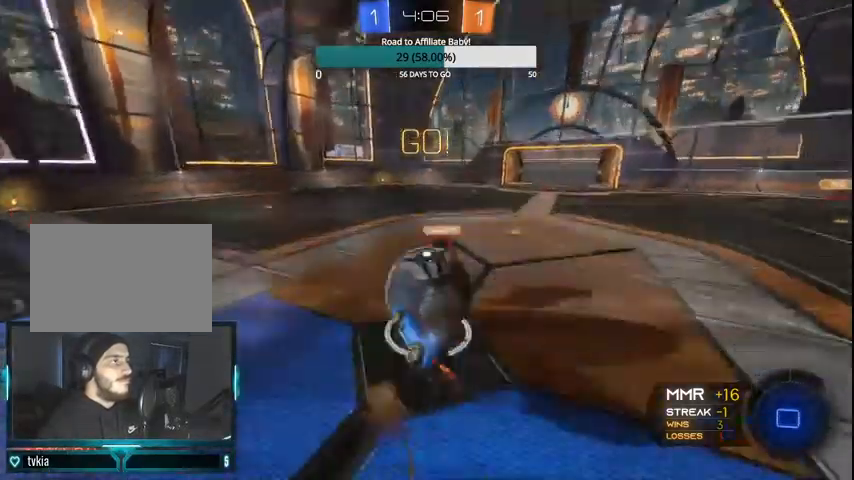
{"buttons": ["R2"], "left_stick": "center", "right_stick": "center", "events": [[100, "CROSS", "up"], [200, "left_stick", "center"], [233, "L1", "up"], [433, "CIRCLE", "up"]]}
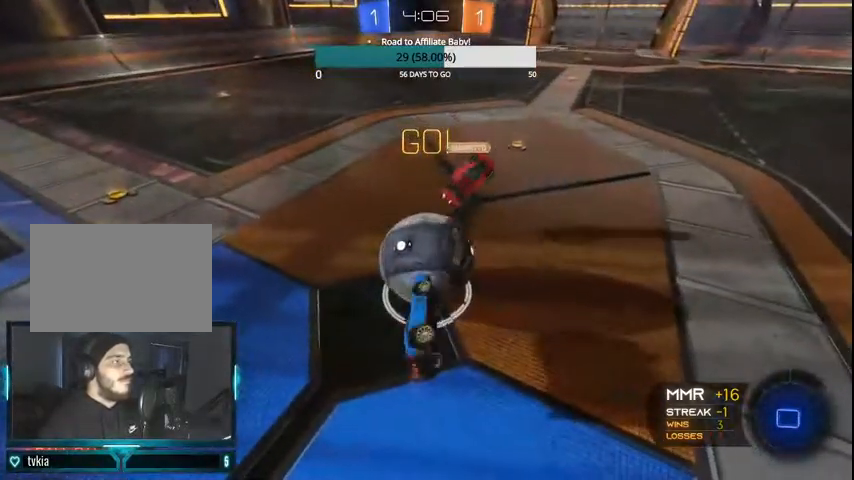
{"buttons": ["R2"], "left_stick": "center", "right_stick": "center", "events": [[167, "left_stick", "left"], [267, "CIRCLE", "down"], [267, "left_stick", "center"], [400, "CIRCLE", "up"]]}
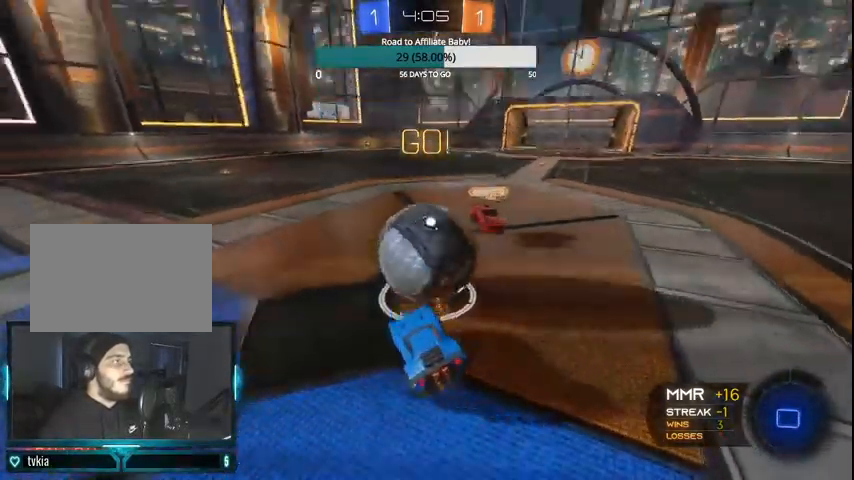
{"buttons": ["CROSS", "L1", "R2"], "left_stick": "up-right", "right_stick": "center", "events": [[233, "left_stick", "right"], [367, "L1", "down"], [400, "CROSS", "down"], [400, "left_stick", "up-right"]]}
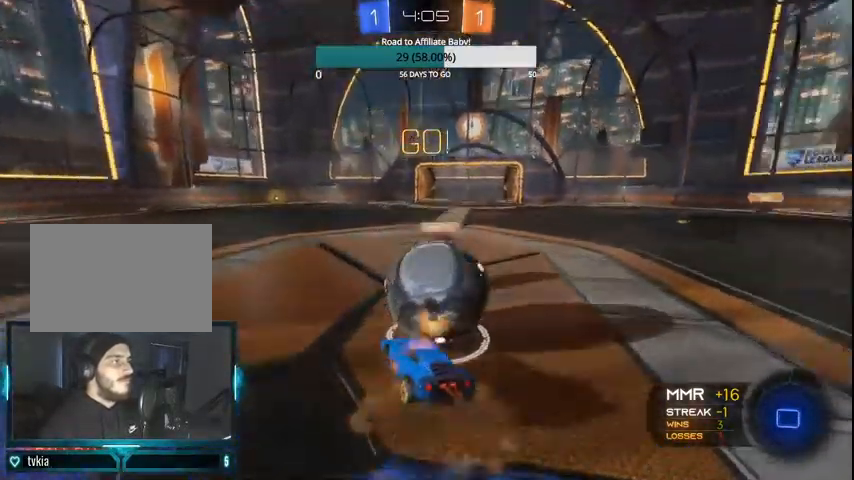
{"buttons": ["R2"], "left_stick": "center", "right_stick": "center", "events": [[33, "CIRCLE", "down"], [167, "left_stick", "right"], [200, "CROSS", "up"], [267, "CIRCLE", "up"], [300, "L1", "up"], [400, "left_stick", "center"]]}
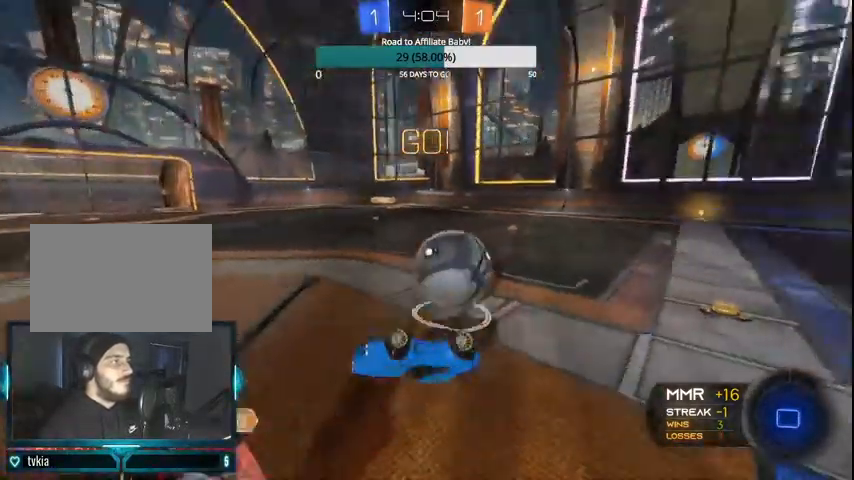
{"buttons": ["R2"], "left_stick": "left", "right_stick": "center", "events": [[500, "left_stick", "left"]]}
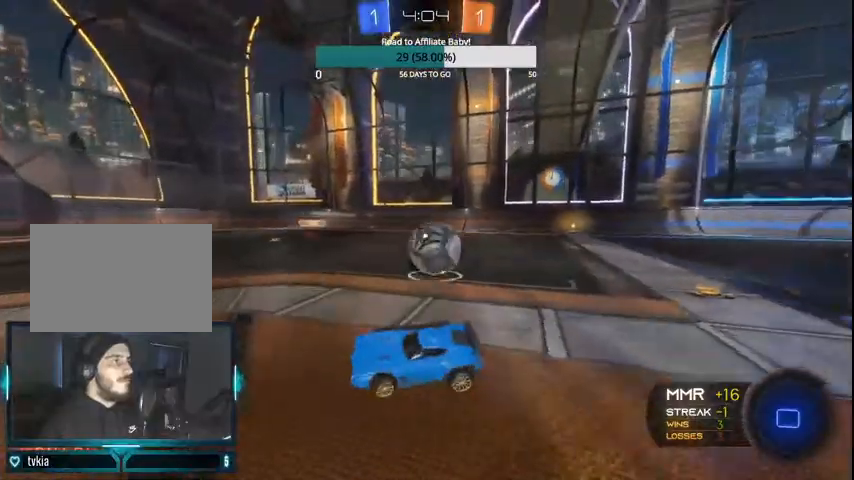
{"buttons": ["L1", "R2"], "left_stick": "left", "right_stick": "center", "events": [[400, "CROSS", "down"], [400, "L1", "down"], [500, "CROSS", "up"]]}
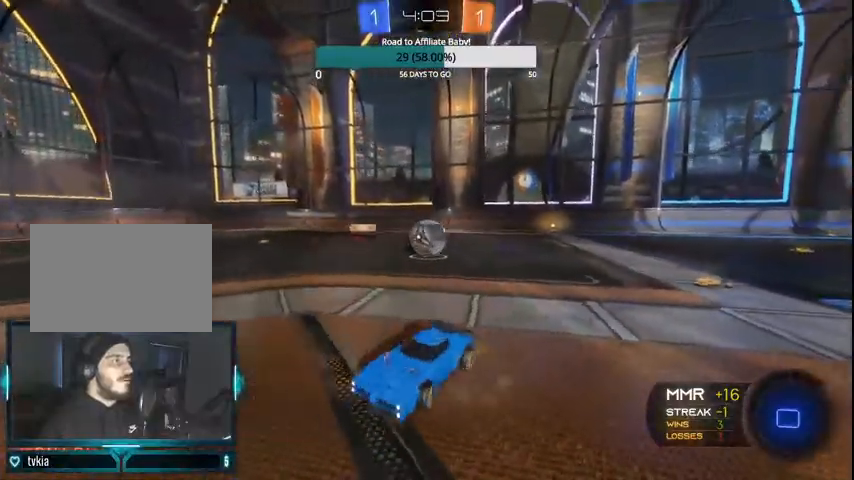
{"buttons": ["R2"], "left_stick": "center", "right_stick": "center", "events": [[67, "CROSS", "down"], [167, "CROSS", "up"], [367, "L1", "up"], [400, "left_stick", "center"]]}
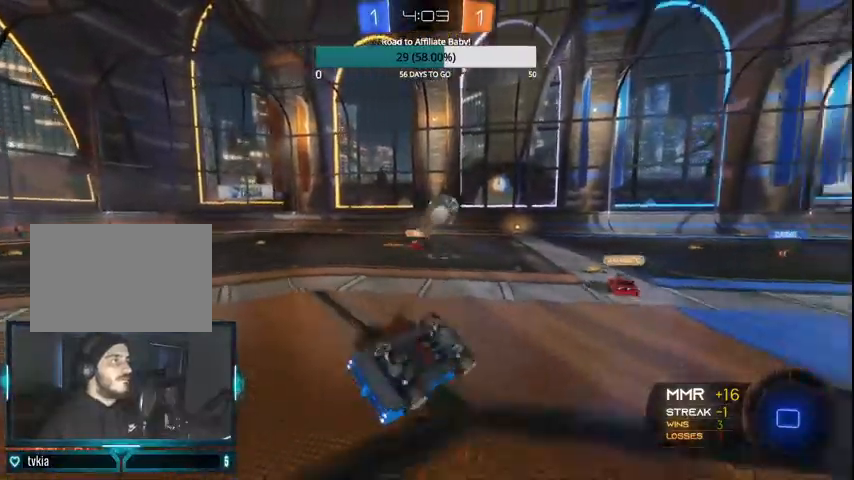
{"buttons": ["R2"], "left_stick": "left", "right_stick": "center"}
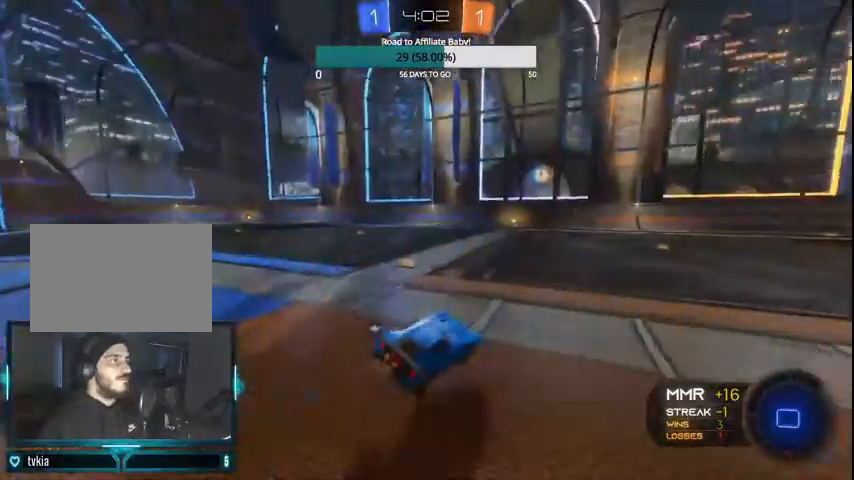
{"buttons": ["R2"], "left_stick": "up", "right_stick": "center", "events": [[100, "left_stick", "up-left"], [267, "CROSS", "down"], [267, "left_stick", "up"], [333, "CROSS", "up"], [400, "CROSS", "down"], [500, "CROSS", "up"]]}
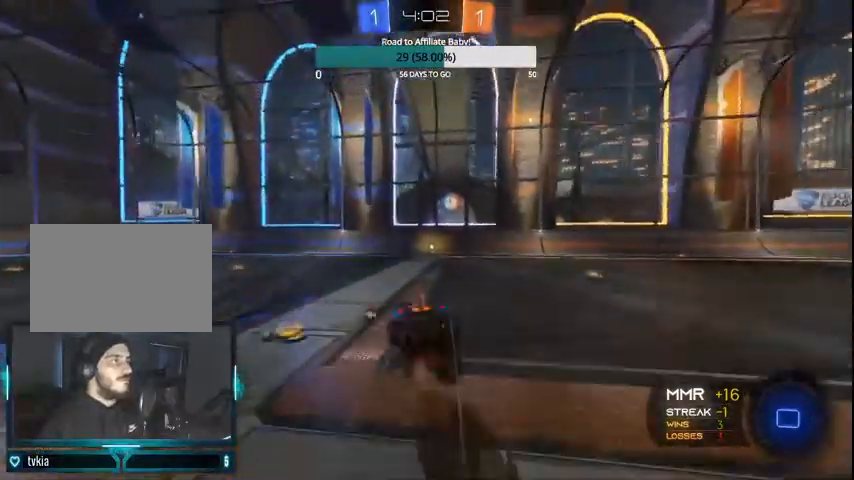
{"buttons": ["R2"], "left_stick": "center", "right_stick": "center", "events": [[100, "left_stick", "center"], [200, "TRIANGLE", "down"], [300, "TRIANGLE", "up"]]}
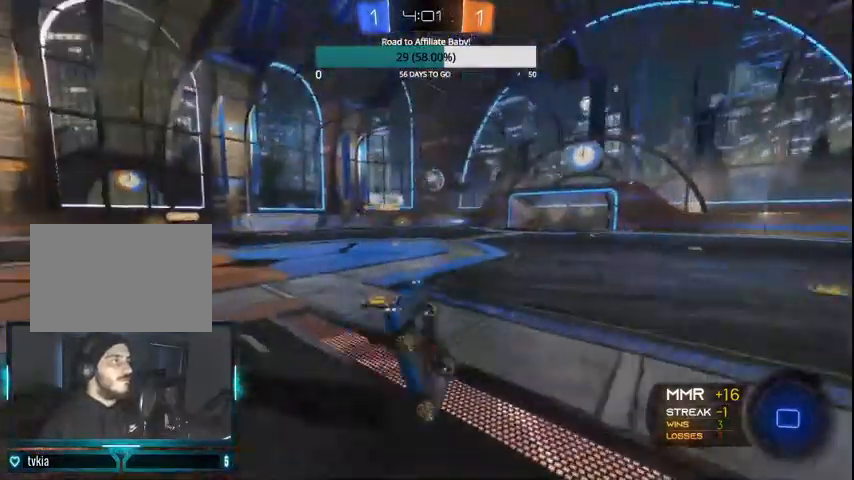
{"buttons": ["R2"], "left_stick": "center", "right_stick": "center", "events": []}
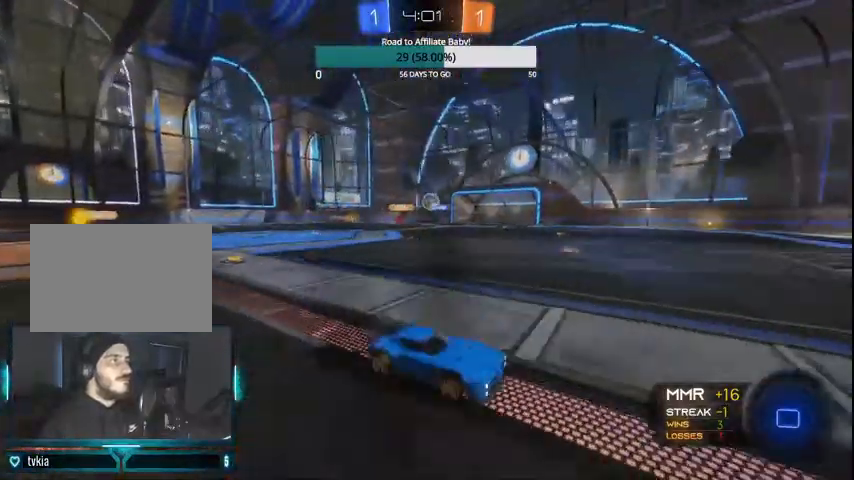
{"buttons": ["R2"], "left_stick": "center", "right_stick": "center", "events": []}
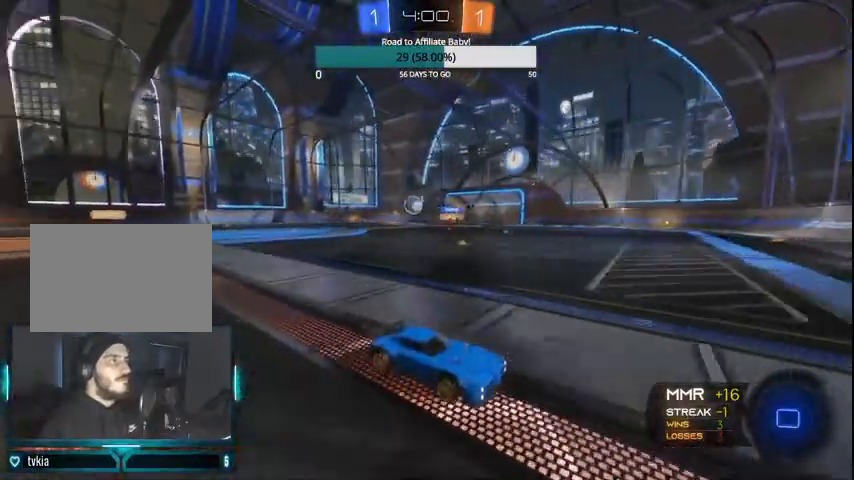
{"buttons": ["R2"], "left_stick": "right", "right_stick": "center", "events": [[33, "left_stick", "left"], [200, "left_stick", "center"], [333, "left_stick", "right"], [367, "L1", "down"], [500, "L1", "up"]]}
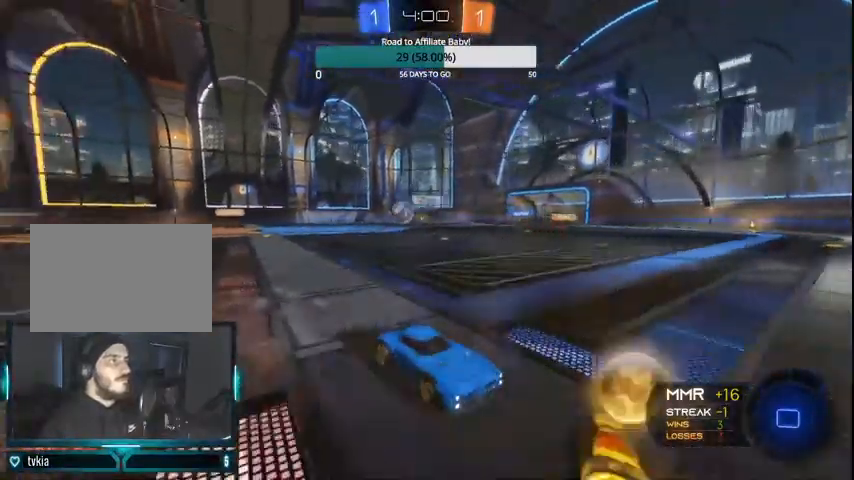
{"buttons": [], "left_stick": "right", "right_stick": "center", "events": [[200, "L1", "down"], [267, "L1", "up"], [400, "R2", "up"]]}
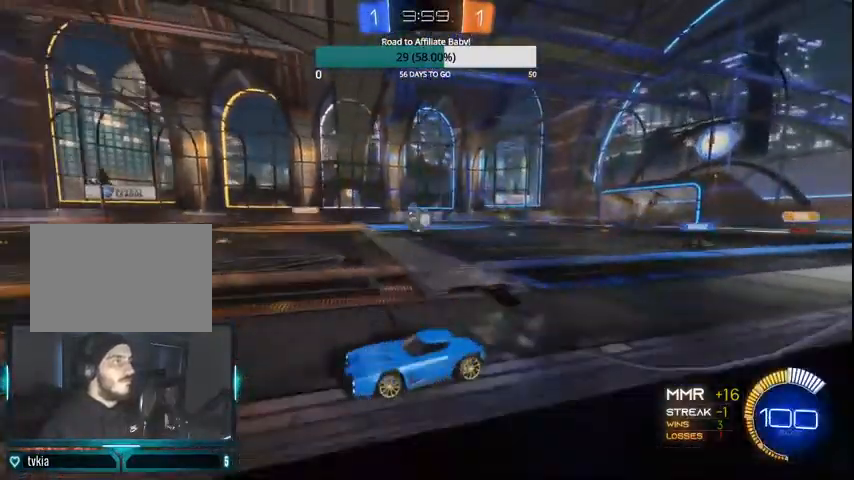
{"buttons": ["R2"], "left_stick": "center", "right_stick": "center", "events": [[167, "R2", "down"], [333, "left_stick", "center"], [367, "CIRCLE", "down"], [467, "CIRCLE", "up"]]}
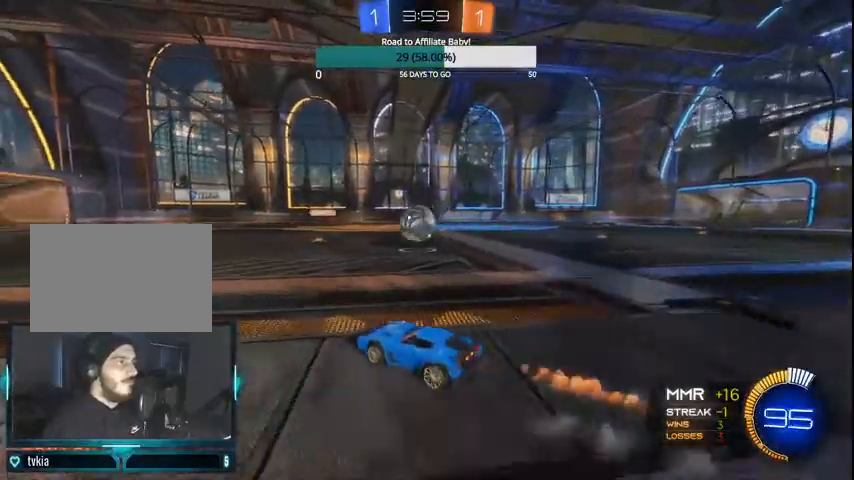
{"buttons": ["CIRCLE", "R2"], "left_stick": "right", "right_stick": "center", "events": [[67, "CIRCLE", "down"], [67, "left_stick", "left"], [167, "left_stick", "center"], [400, "left_stick", "right"]]}
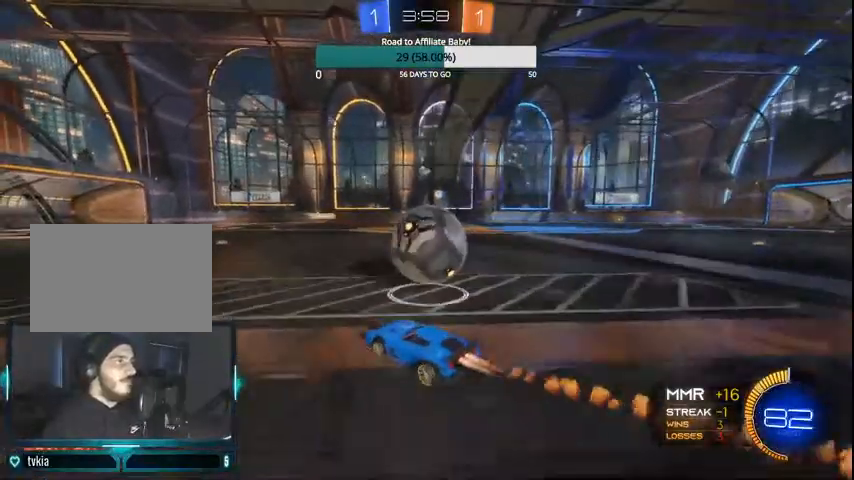
{"buttons": ["R2"], "left_stick": "right", "right_stick": "center", "events": [[100, "CIRCLE", "up"], [333, "CIRCLE", "down"], [467, "CIRCLE", "up"]]}
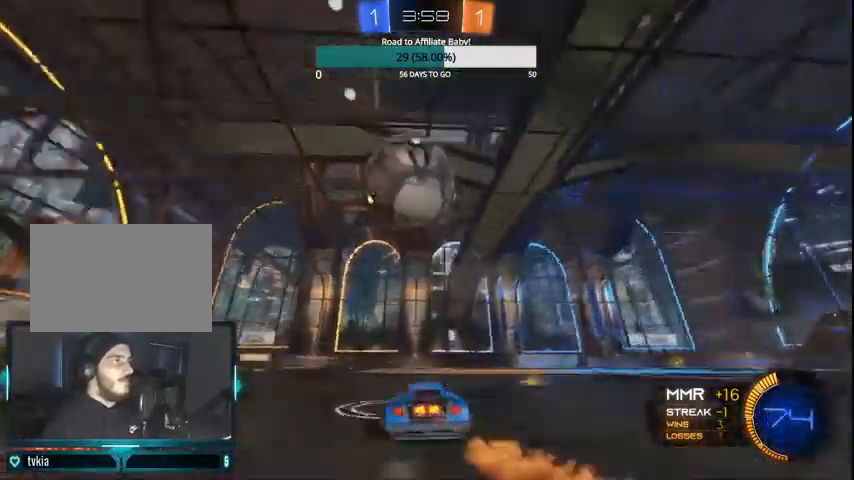
{"buttons": ["R2"], "left_stick": "left", "right_stick": "center", "events": [[100, "CIRCLE", "down"], [167, "left_stick", "center"], [233, "left_stick", "left"], [400, "CIRCLE", "up"]]}
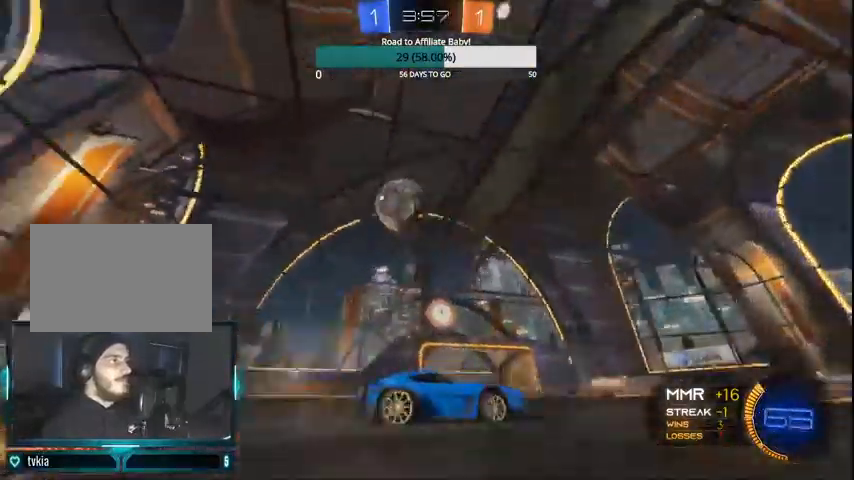
{"buttons": ["CIRCLE", "L1", "R2"], "left_stick": "down-right", "right_stick": "center", "events": [[300, "CROSS", "down"], [300, "L1", "down"], [367, "left_stick", "down"], [467, "left_stick", "down-right"], [500, "CIRCLE", "down"], [500, "CROSS", "up"]]}
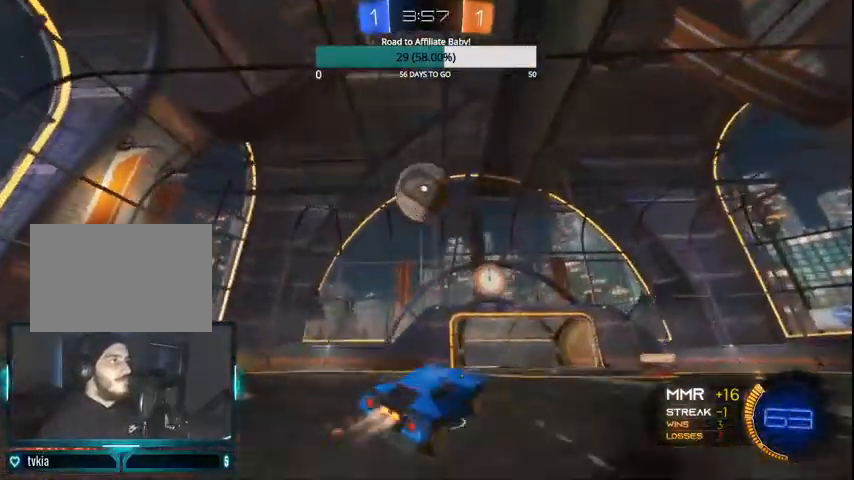
{"buttons": ["CROSS", "CIRCLE", "L1", "R2"], "left_stick": "left", "right_stick": "center", "events": [[200, "L1", "up"], [200, "left_stick", "center"], [400, "L1", "down"], [400, "left_stick", "left"], [467, "CROSS", "down"]]}
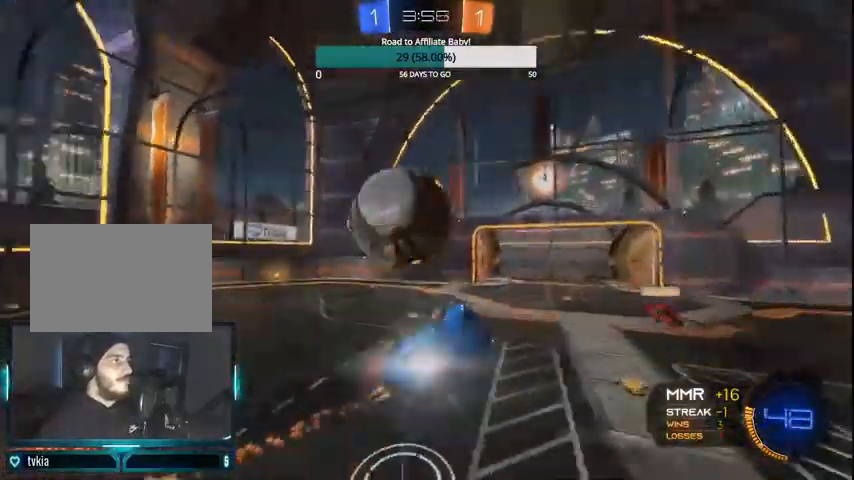
{"buttons": ["R2"], "left_stick": "center", "right_stick": "center", "events": [[200, "L1", "up"], [233, "CROSS", "up"], [300, "CIRCLE", "up"], [433, "left_stick", "center"]]}
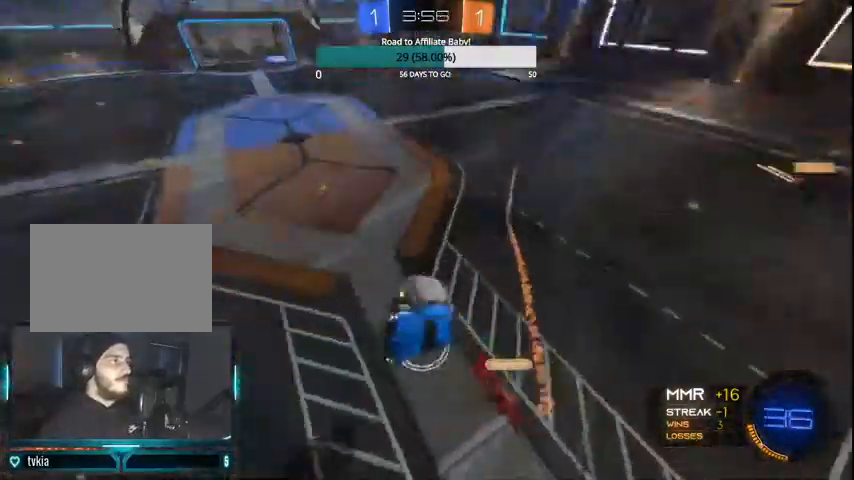
{"buttons": ["R2"], "left_stick": "up-right", "right_stick": "center", "events": [[300, "L1", "down"], [300, "left_stick", "up"], [500, "L1", "up"], [500, "left_stick", "up-right"]]}
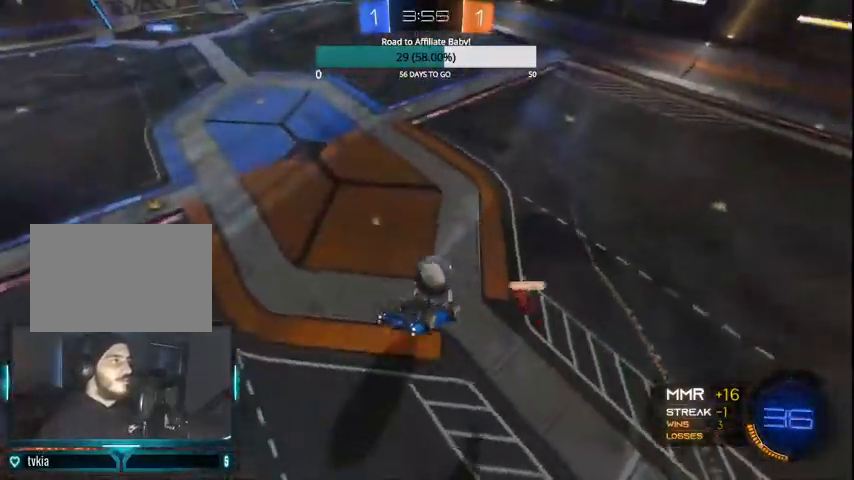
{"buttons": ["CIRCLE", "R2"], "left_stick": "center", "right_stick": "center", "events": [[500, "CIRCLE", "down"], [500, "left_stick", "center"]]}